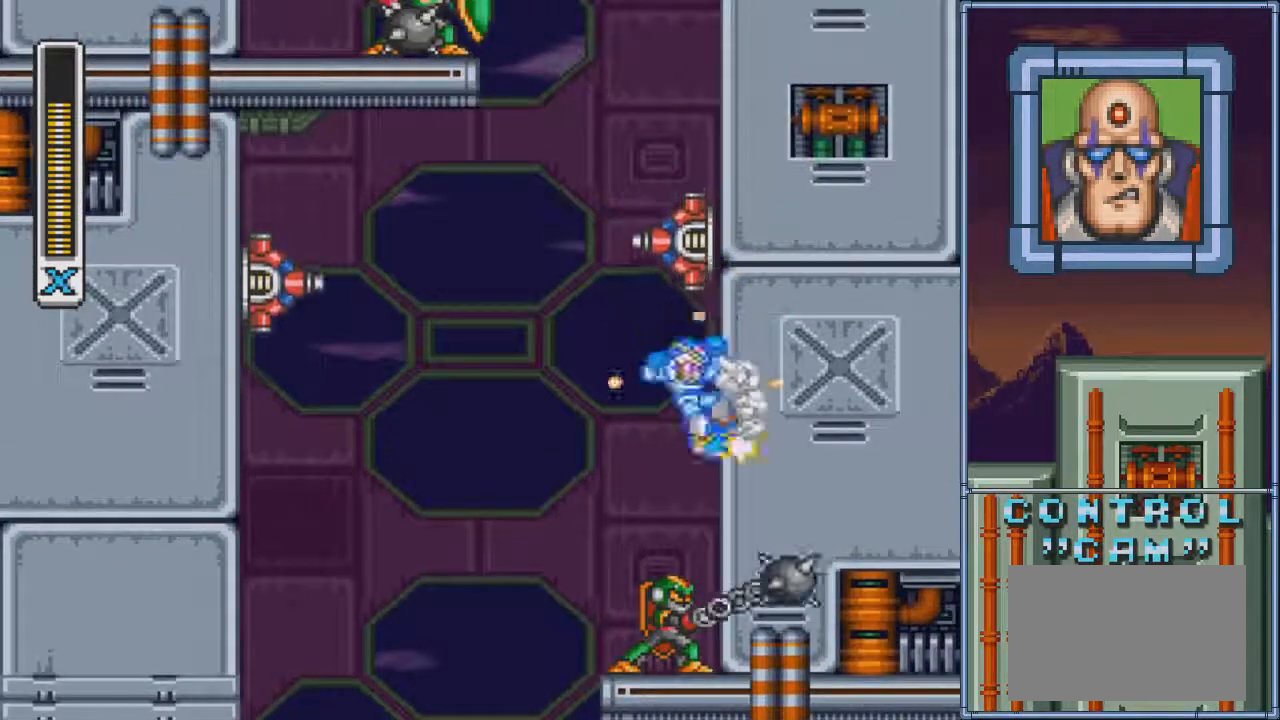
Gameplay with a controller (PlayStation layout); each line is a JSON object with the inputs held at the frame after it. "events" lists button and stick changes between this image and that frame as [ms after this image, input, new state], when the widget could be followed in between. Not read: L3 R3 left_stick right_stick.
{"buttons": ["SQUARE", "DPAD_RIGHT"], "events": [[367, "CROSS", "up"]]}
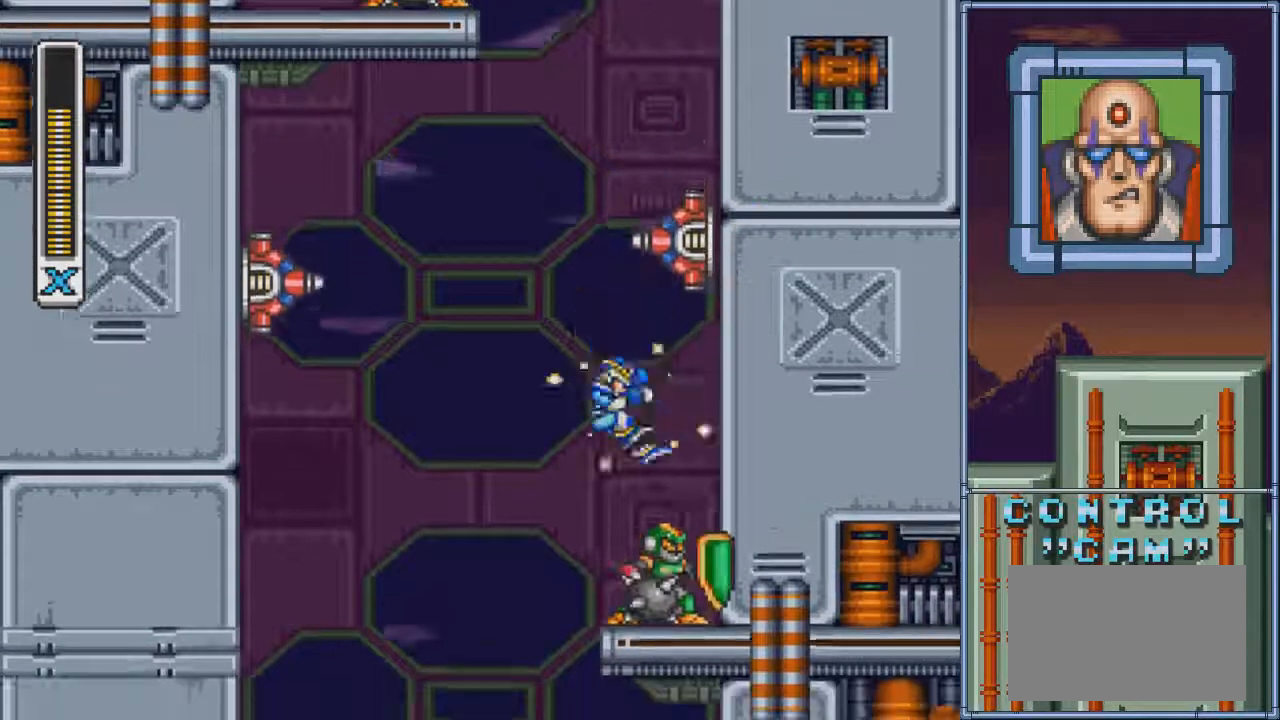
{"buttons": ["CROSS", "SQUARE", "DPAD_RIGHT"], "events": [[500, "CROSS", "down"]]}
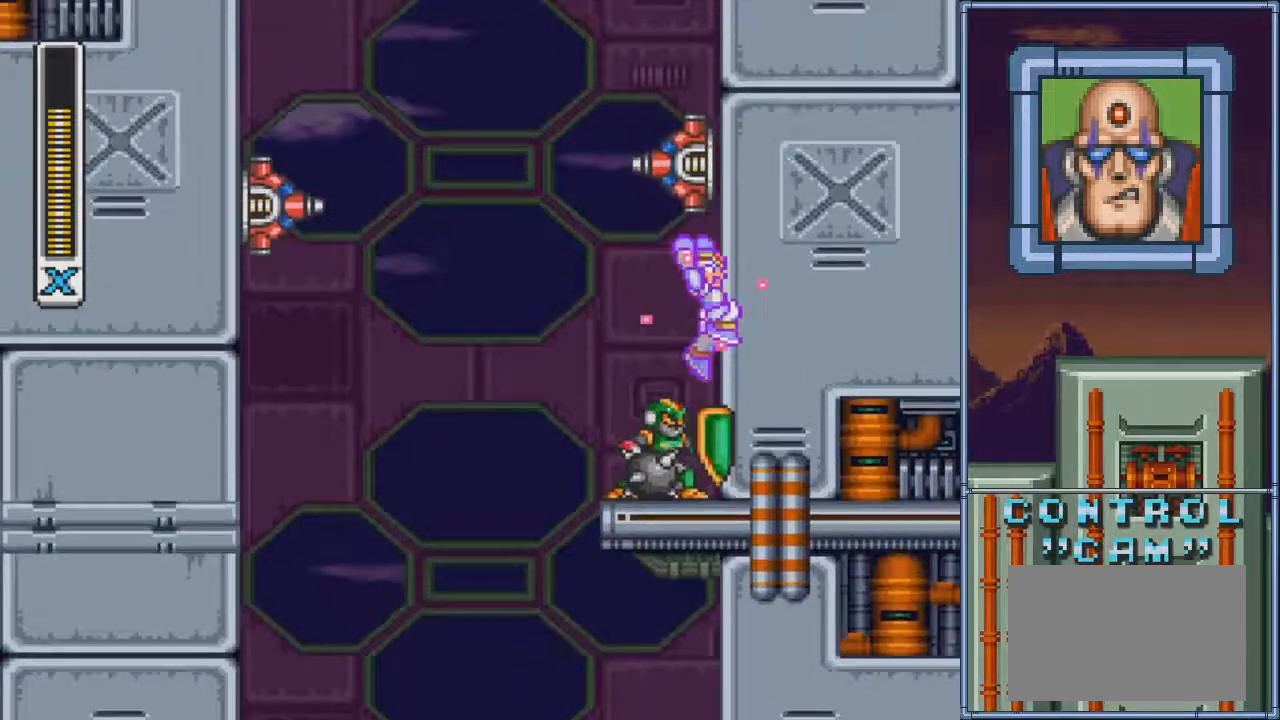
{"buttons": ["CROSS", "SQUARE", "DPAD_RIGHT"], "events": []}
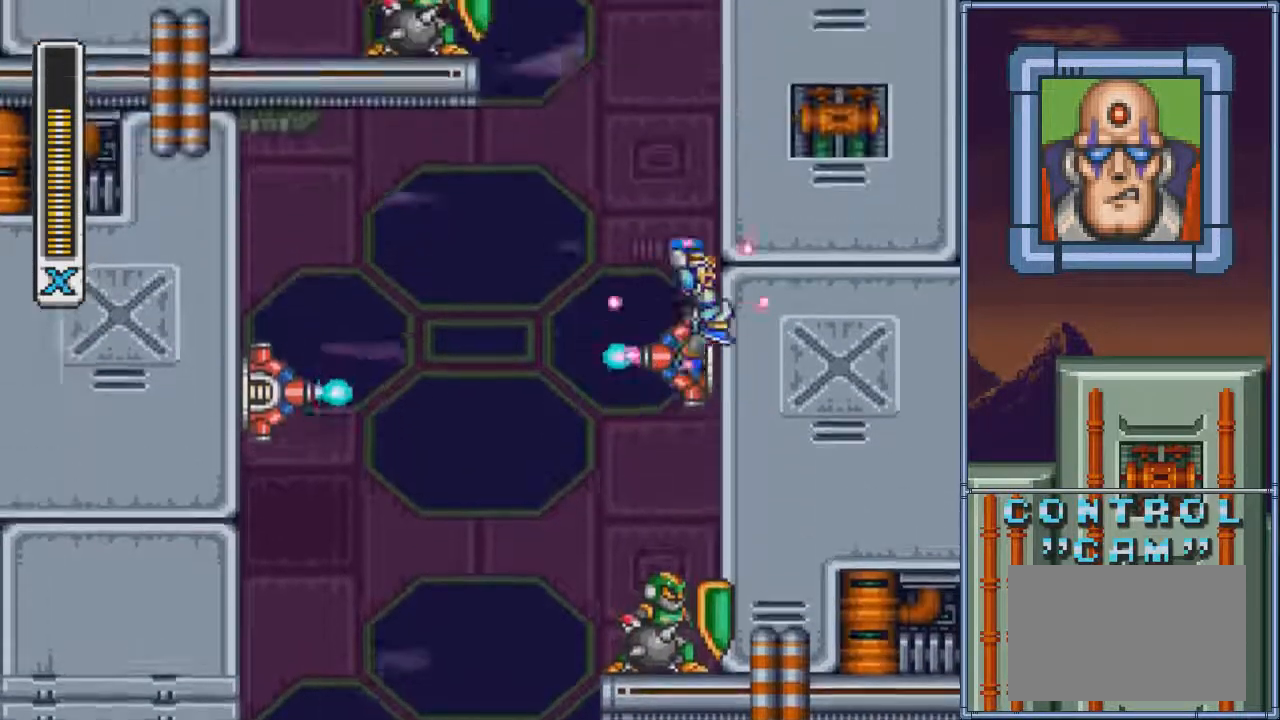
{"buttons": ["CROSS", "SQUARE", "DPAD_RIGHT"], "events": [[200, "CROSS", "up"], [267, "CROSS", "down"]]}
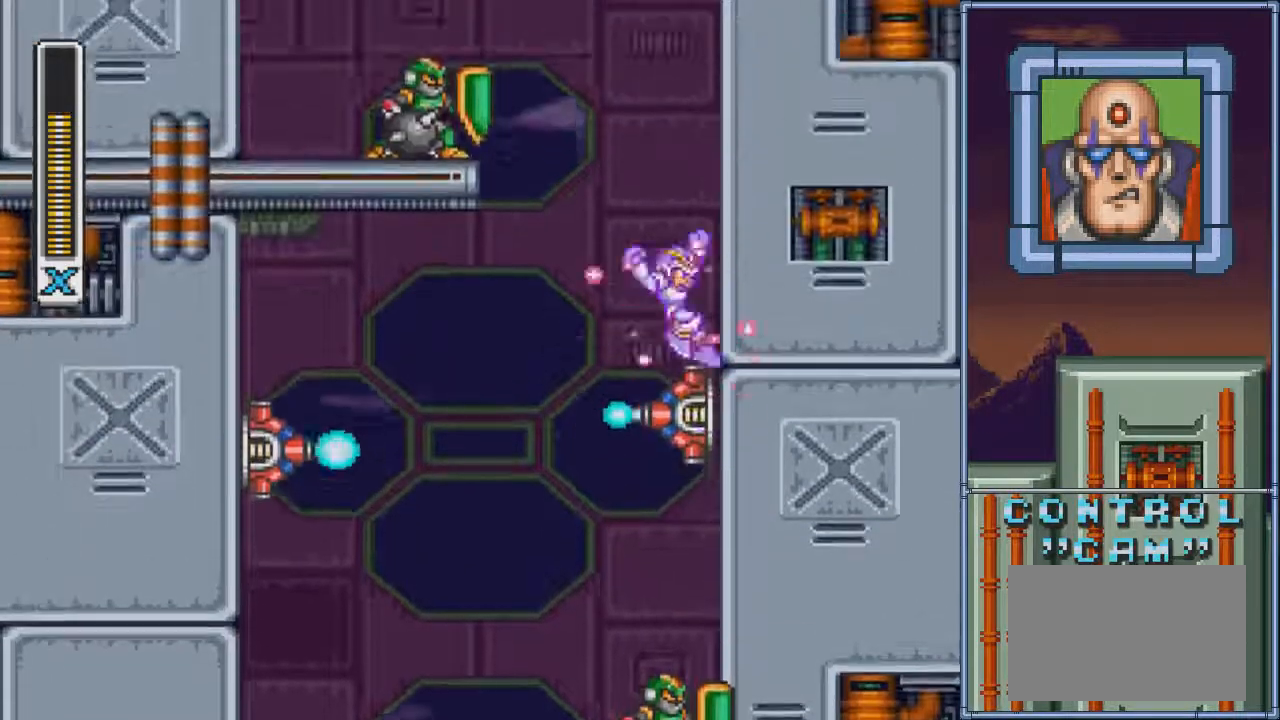
{"buttons": ["CROSS", "SQUARE", "DPAD_RIGHT"], "events": []}
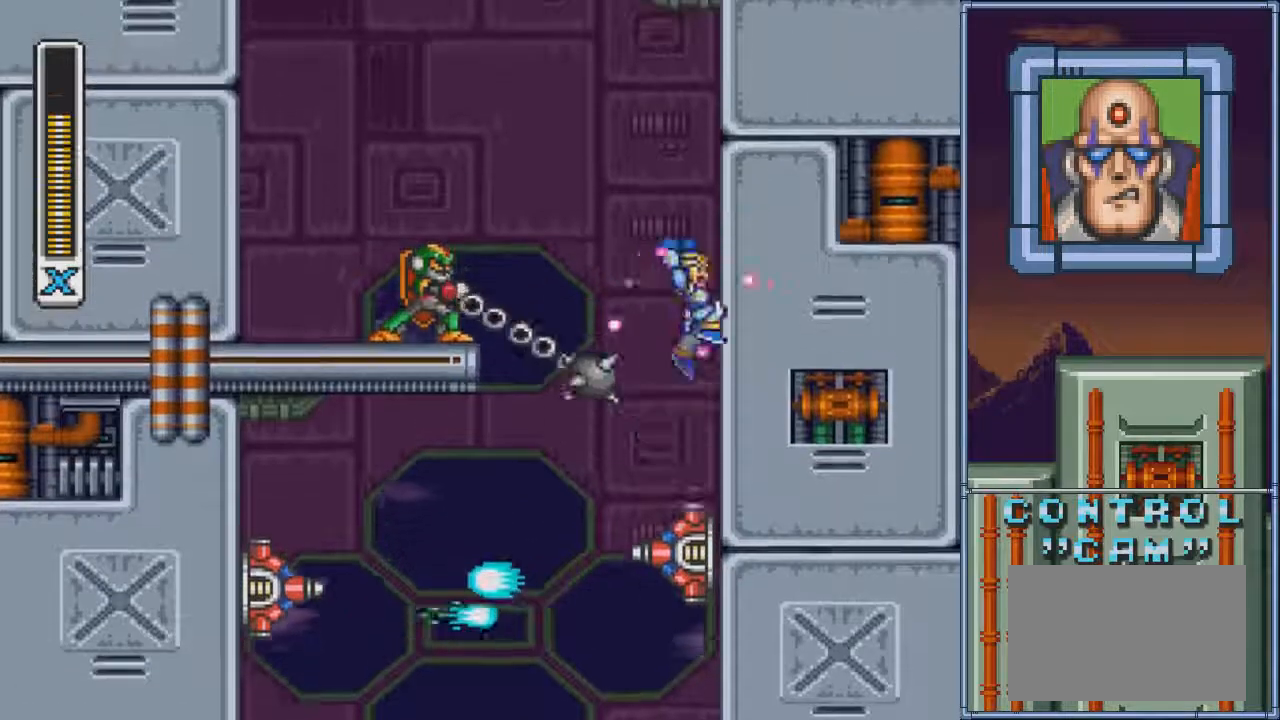
{"buttons": ["CROSS", "SQUARE", "DPAD_RIGHT"], "events": [[100, "CROSS", "up"], [267, "CROSS", "down"]]}
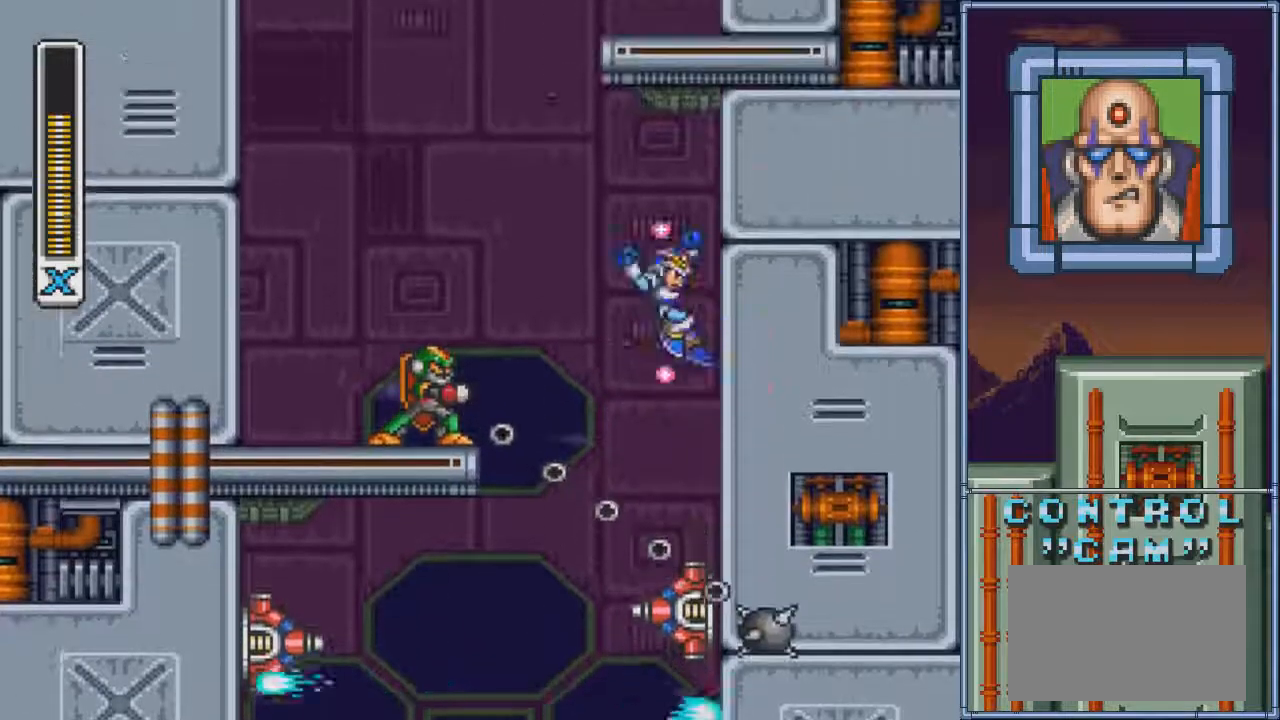
{"buttons": ["CROSS", "SQUARE", "DPAD_RIGHT"], "events": [[201, "CROSS", "up"], [434, "CROSS", "down"]]}
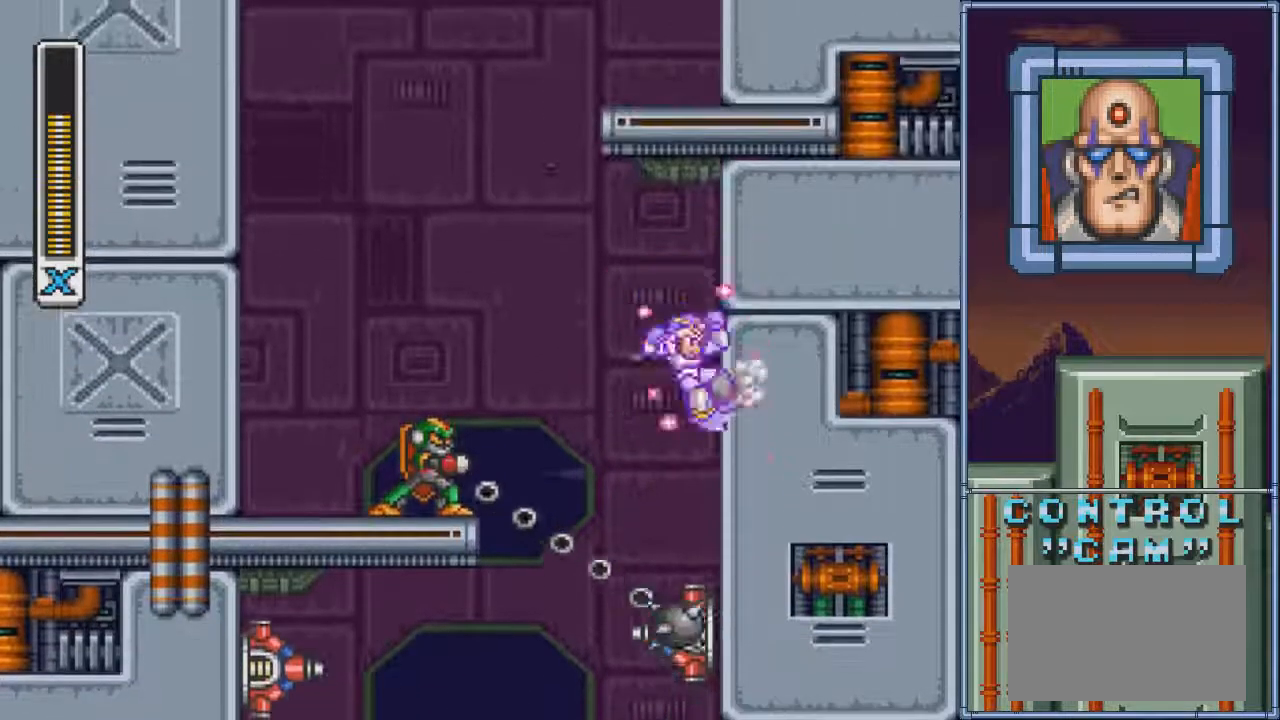
{"buttons": ["SQUARE", "DPAD_RIGHT"], "events": [[300, "CROSS", "up"]]}
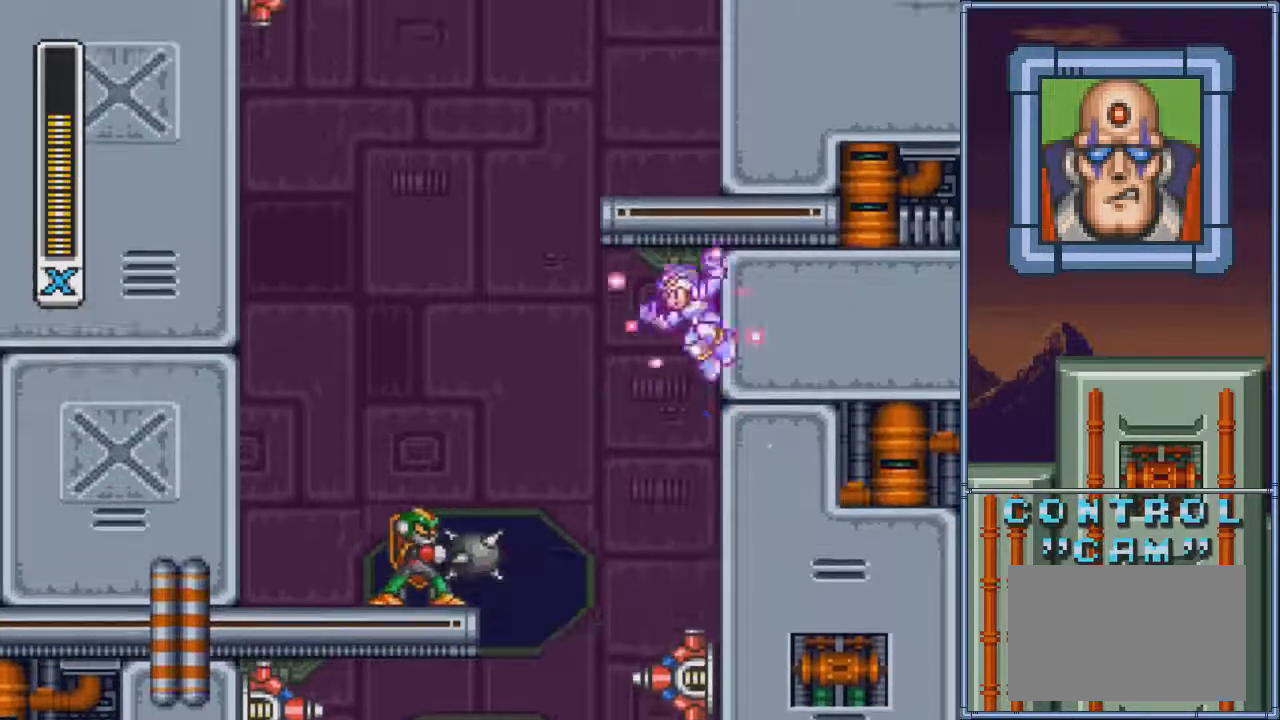
{"buttons": ["DPAD_RIGHT"], "events": [[468, "SQUARE", "up"]]}
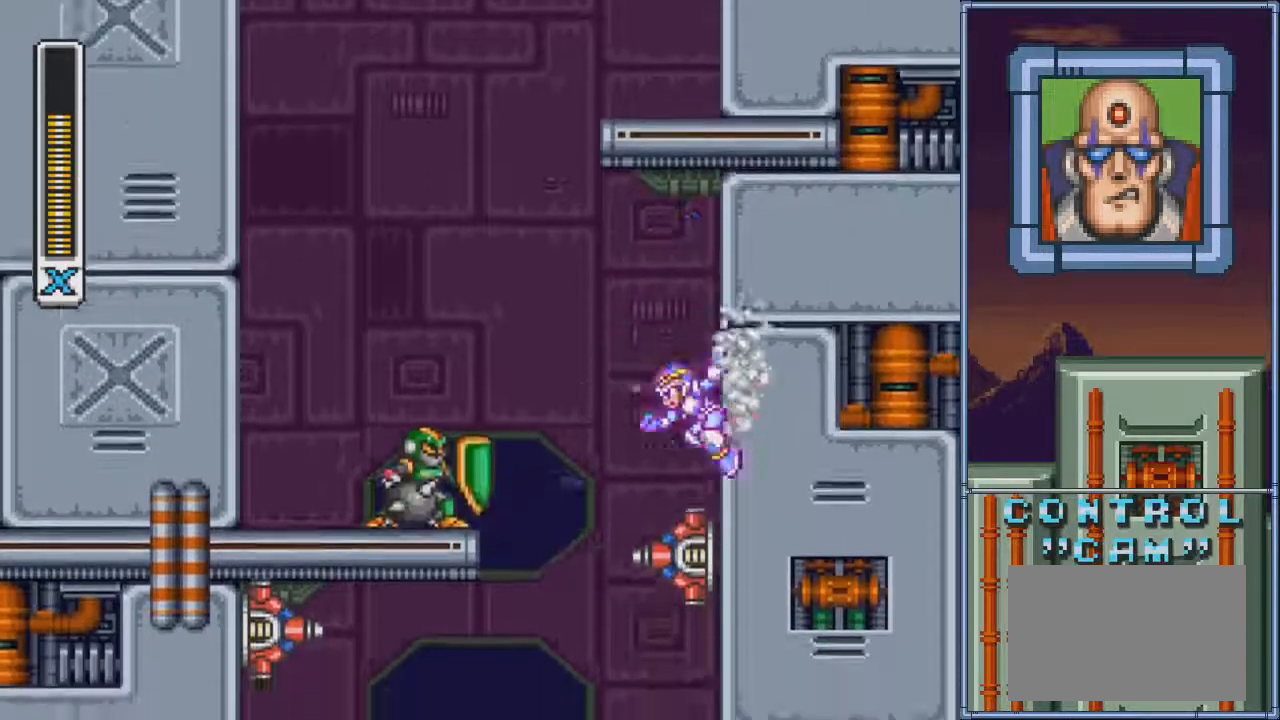
{"buttons": ["CROSS", "DPAD_RIGHT"], "events": [[200, "CROSS", "down"]]}
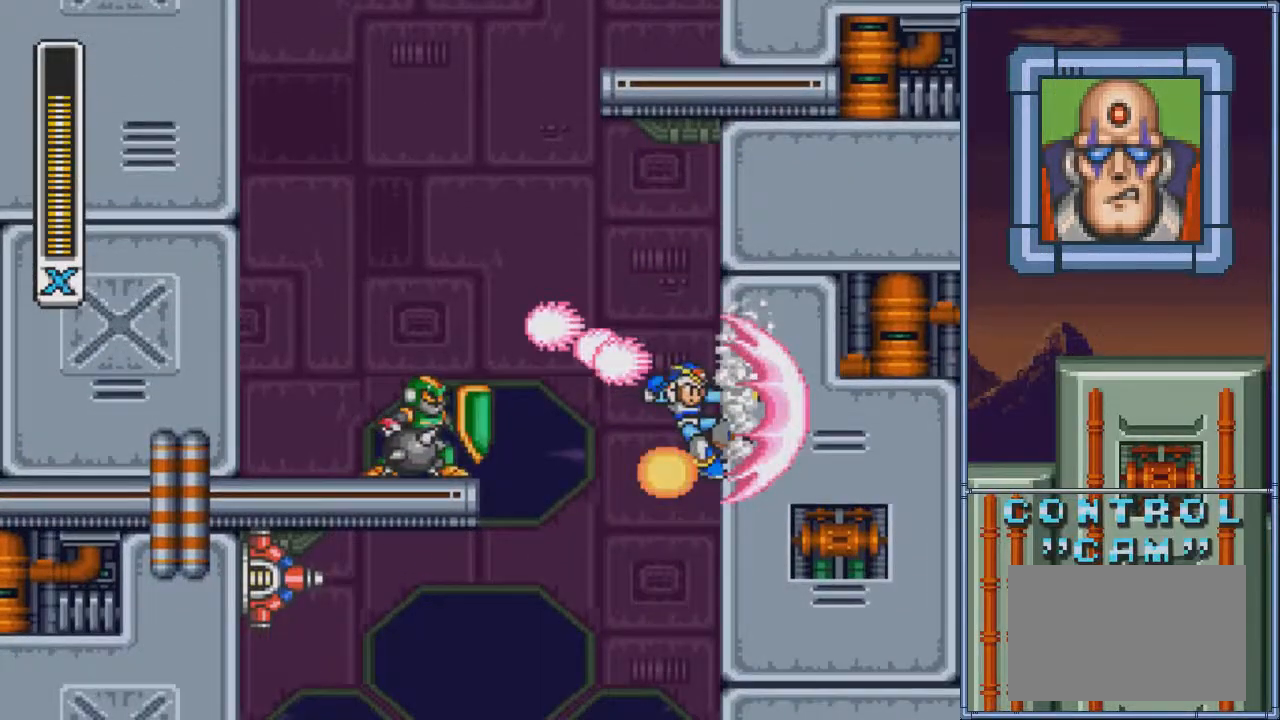
{"buttons": ["CROSS", "DPAD_RIGHT"], "events": []}
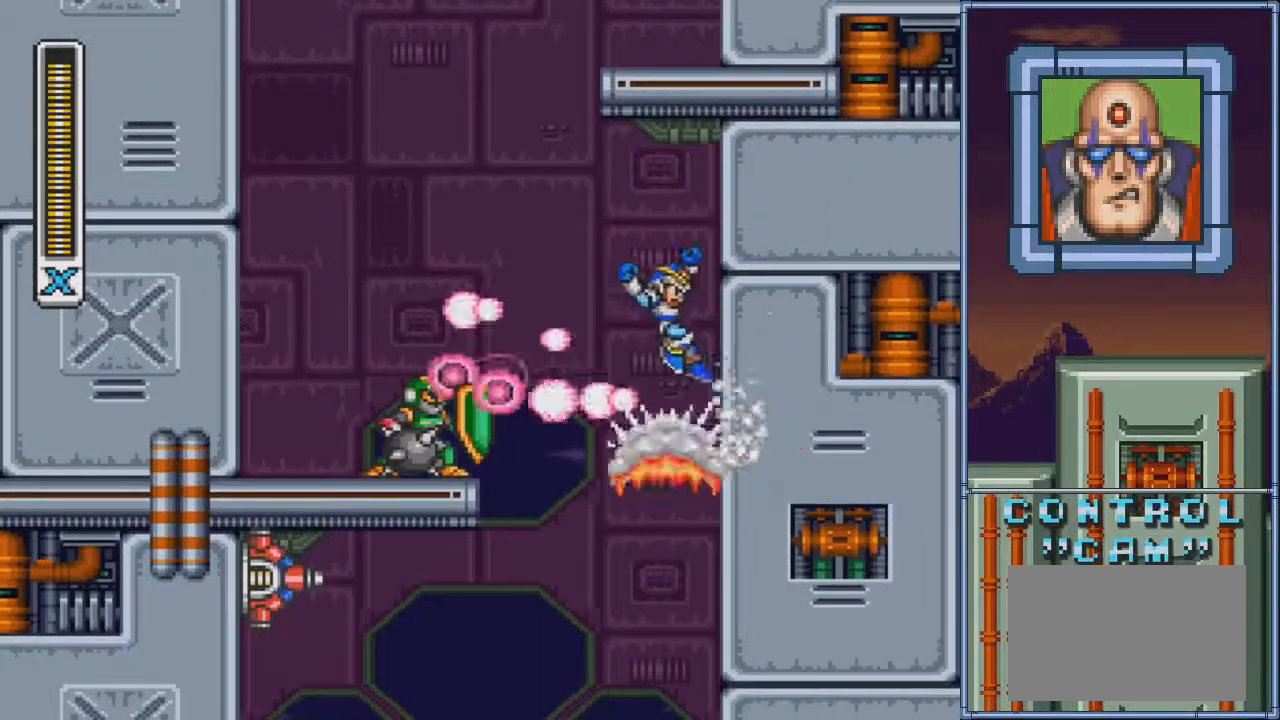
{"buttons": ["DPAD_RIGHT"], "events": [[267, "CROSS", "up"]]}
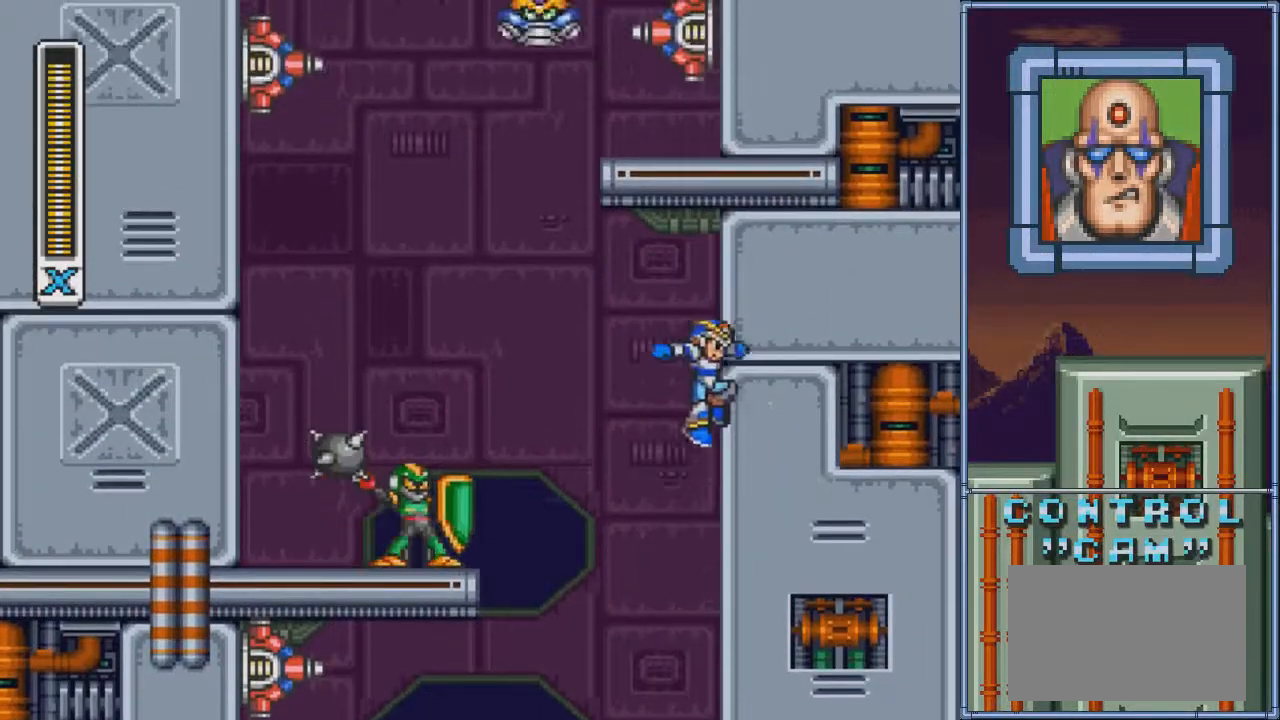
{"buttons": ["DPAD_RIGHT"], "events": [[201, "CROSS", "down"], [501, "CROSS", "up"]]}
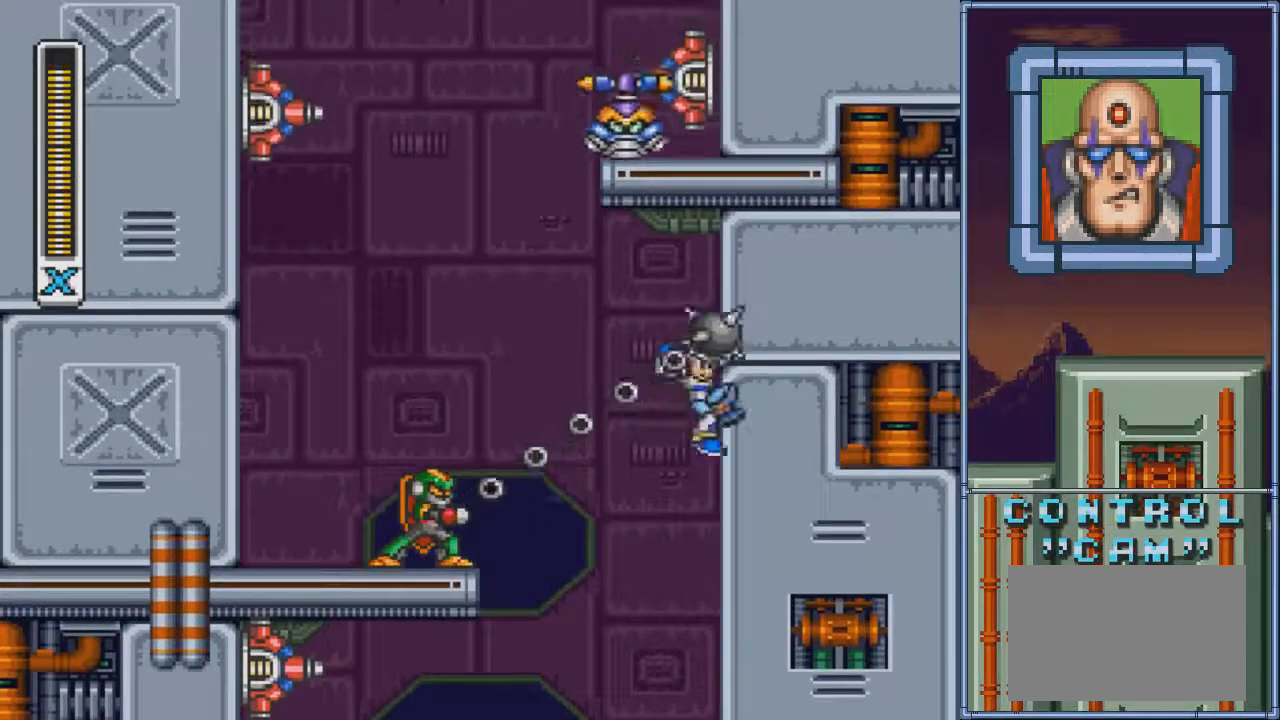
{"buttons": ["CROSS", "CIRCLE", "DPAD_LEFT"], "events": [[300, "CIRCLE", "down"], [367, "CROSS", "down"], [367, "DPAD_LEFT", "down"], [367, "DPAD_RIGHT", "up"]]}
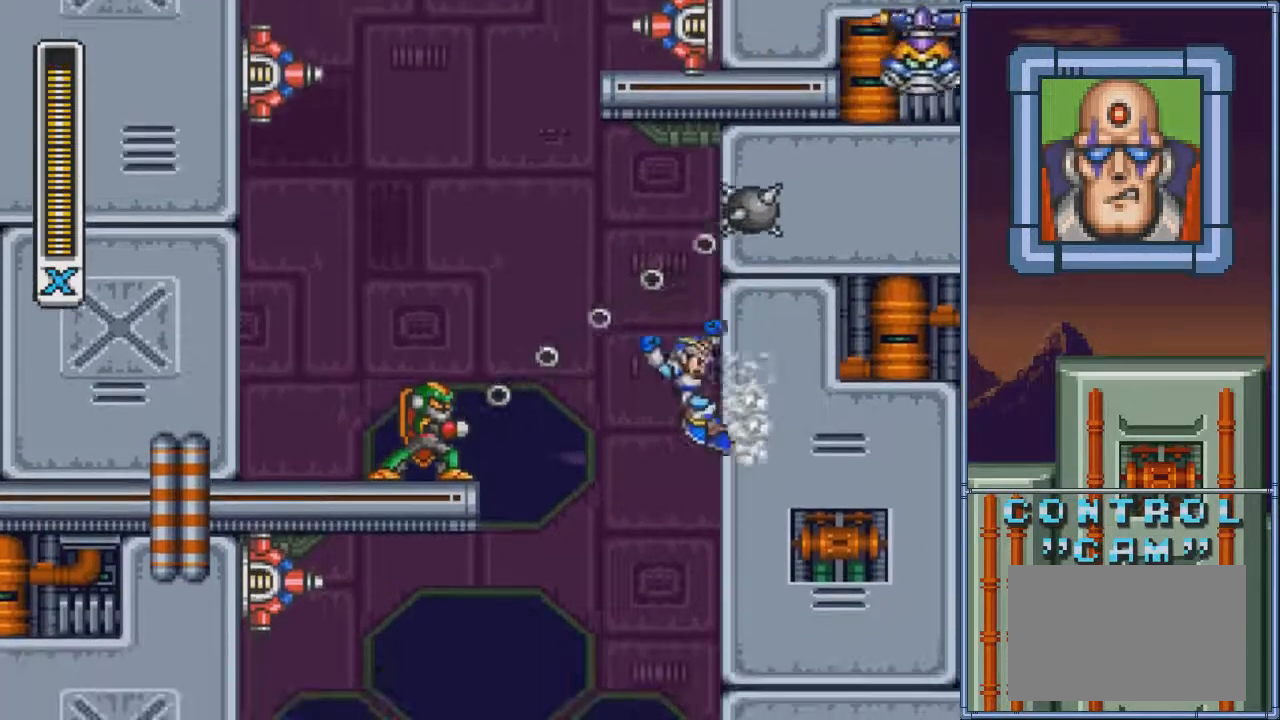
{"buttons": ["CROSS", "DPAD_LEFT"], "events": [[501, "CIRCLE", "up"]]}
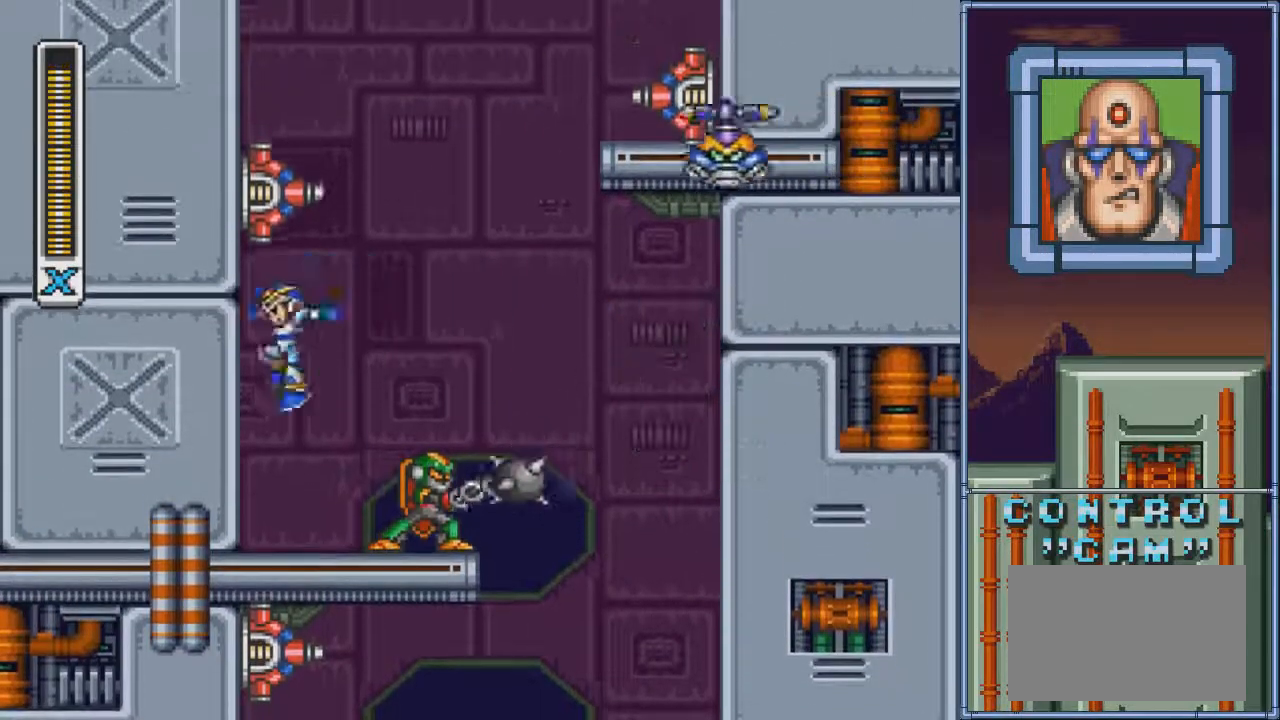
{"buttons": ["CROSS", "DPAD_LEFT"], "events": []}
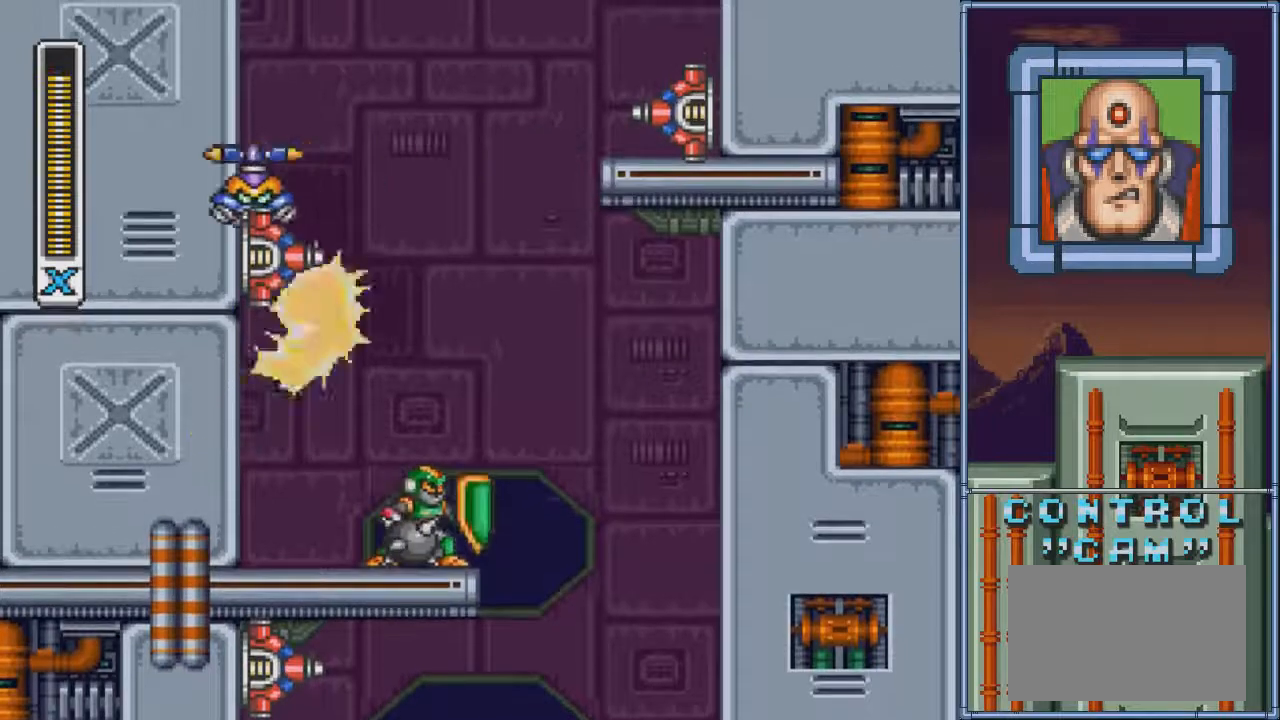
{"buttons": ["CROSS", "DPAD_LEFT"], "events": [[67, "CROSS", "up"], [134, "CROSS", "down"]]}
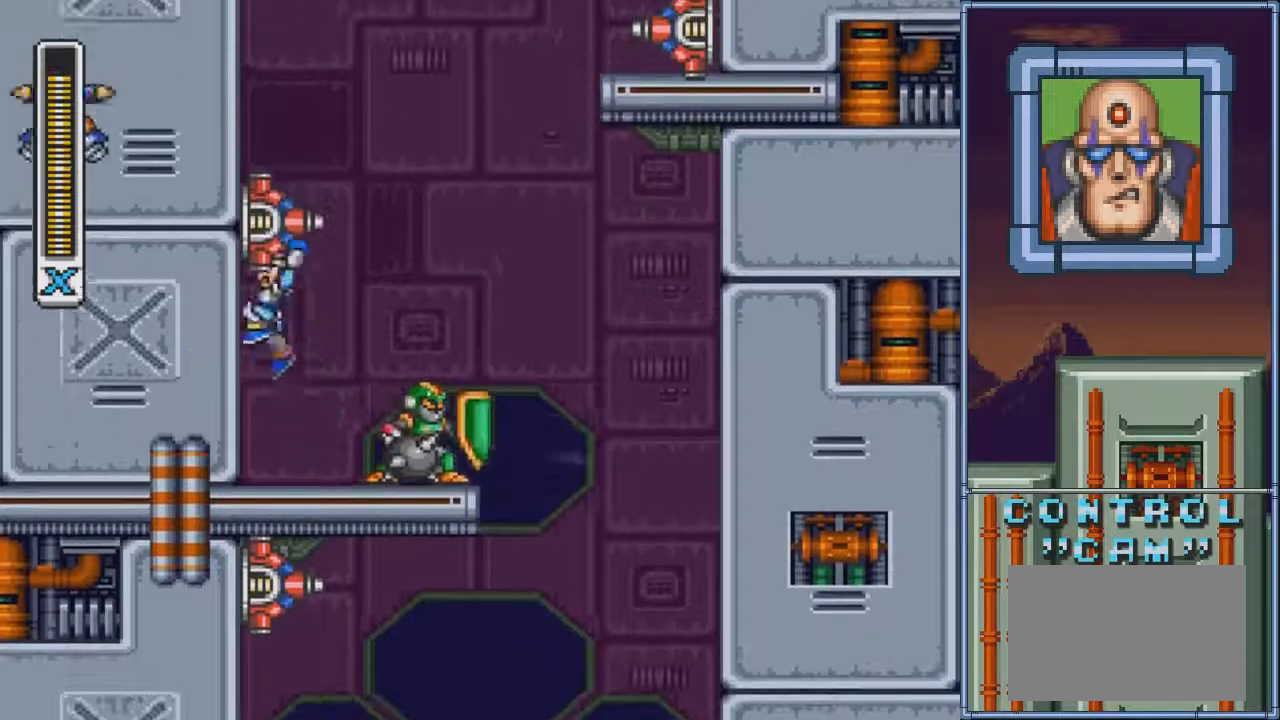
{"buttons": ["CROSS", "DPAD_LEFT"], "events": [[133, "CROSS", "up"], [167, "CROSS", "down"]]}
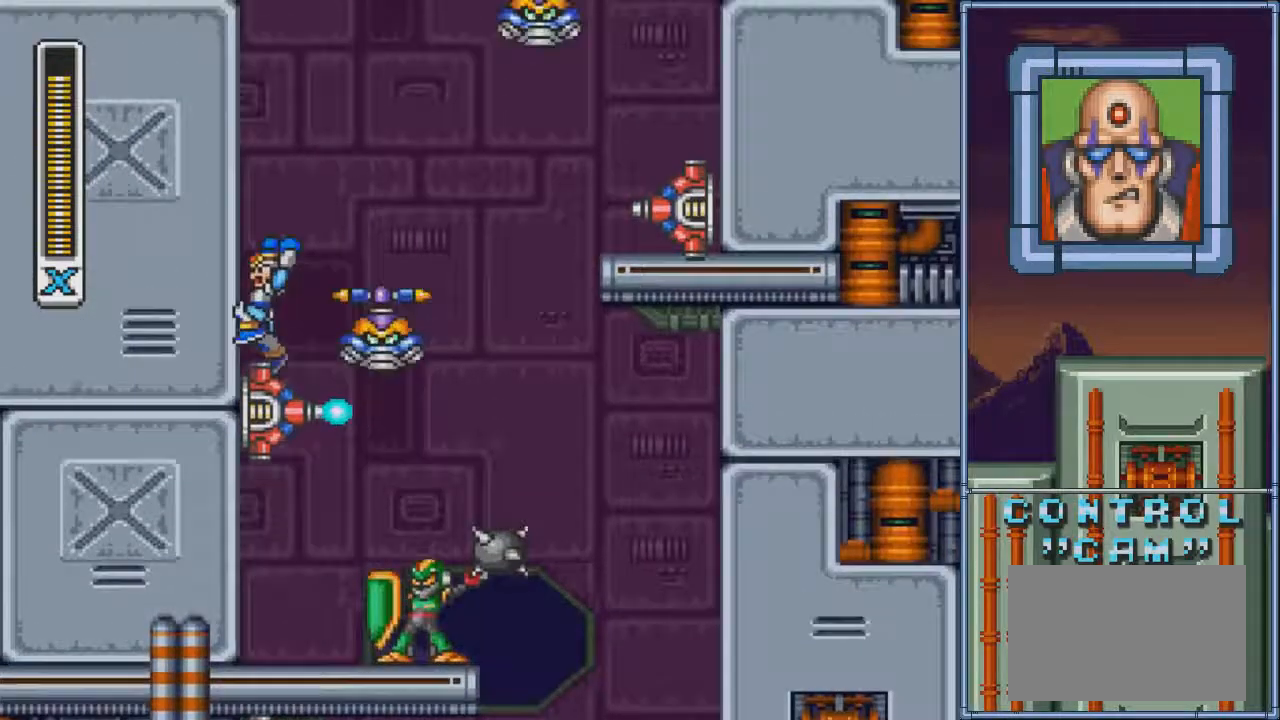
{"buttons": ["CROSS", "DPAD_LEFT"], "events": [[100, "CROSS", "up"], [167, "CROSS", "down"]]}
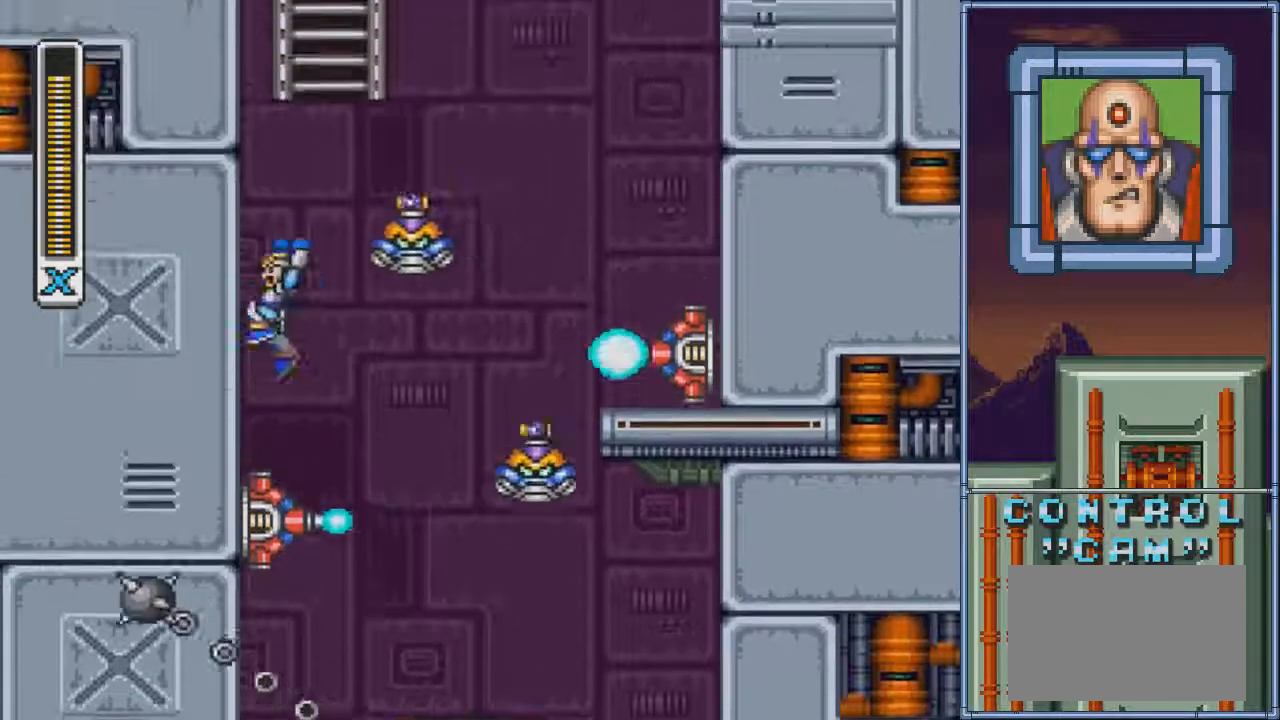
{"buttons": ["CROSS", "SQUARE", "DPAD_LEFT"], "events": [[33, "CROSS", "up"], [100, "SQUARE", "down"], [500, "CROSS", "down"]]}
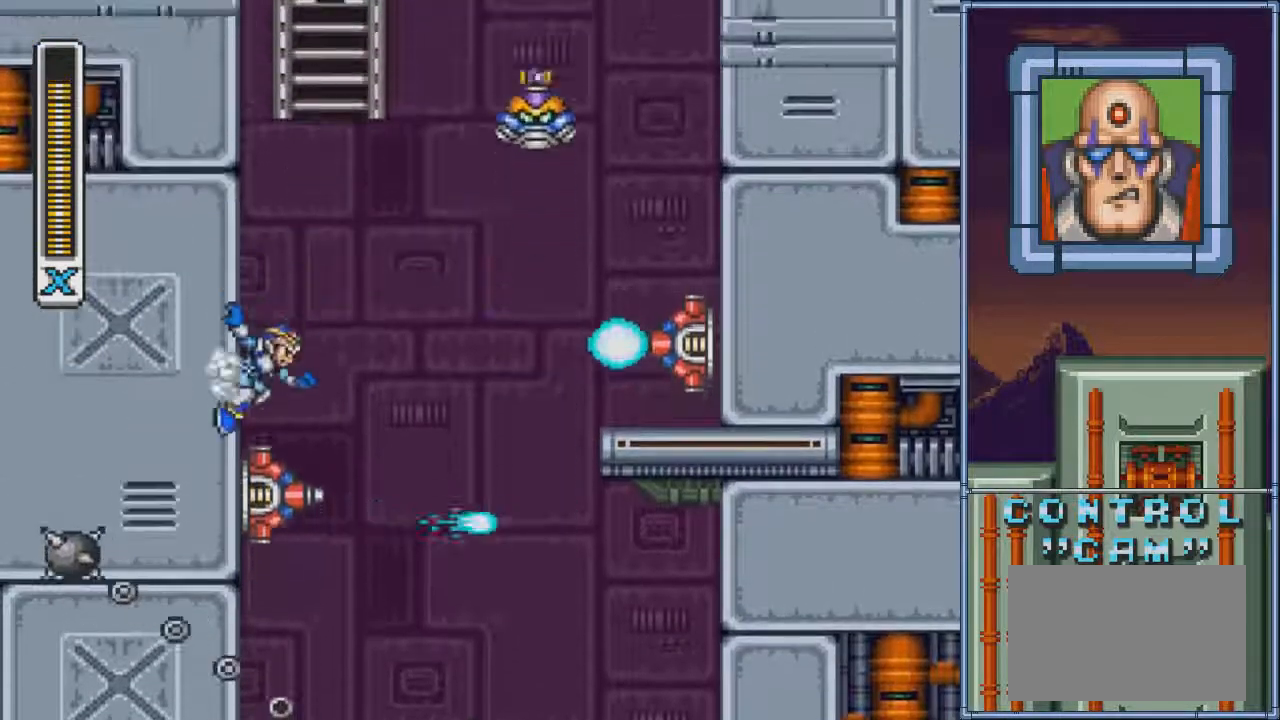
{"buttons": ["SQUARE", "DPAD_LEFT"], "events": [[468, "CROSS", "up"]]}
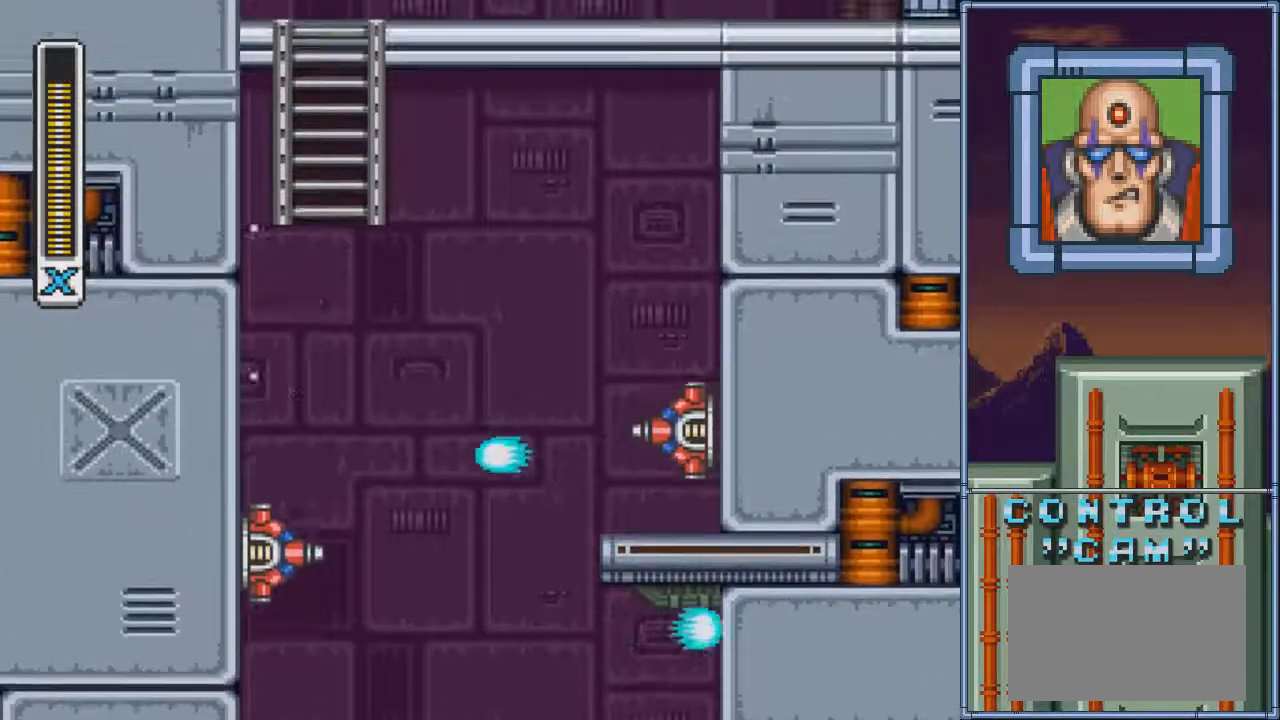
{"buttons": ["CROSS", "SQUARE", "DPAD_UP"], "events": [[33, "CROSS", "down"], [133, "DPAD_LEFT", "up"], [133, "DPAD_RIGHT", "down"], [300, "DPAD_UP", "down"], [367, "DPAD_RIGHT", "up"]]}
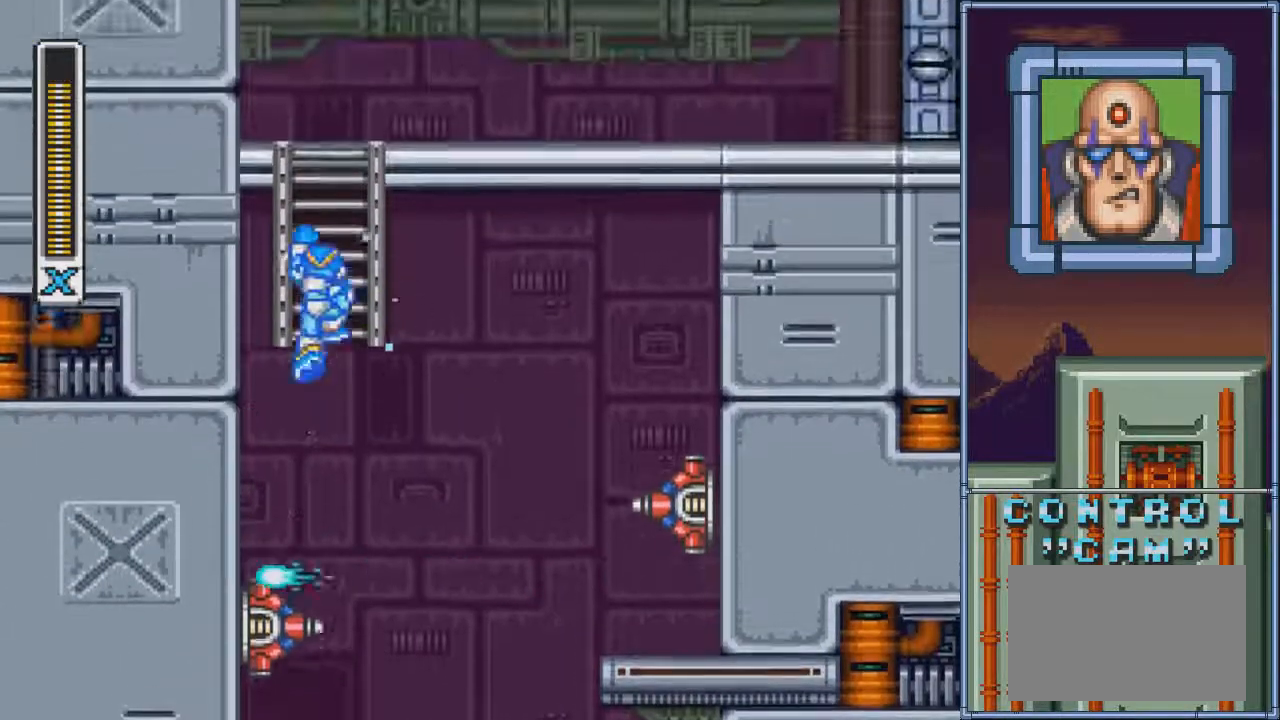
{"buttons": ["SQUARE", "DPAD_UP"], "events": [[67, "CROSS", "up"]]}
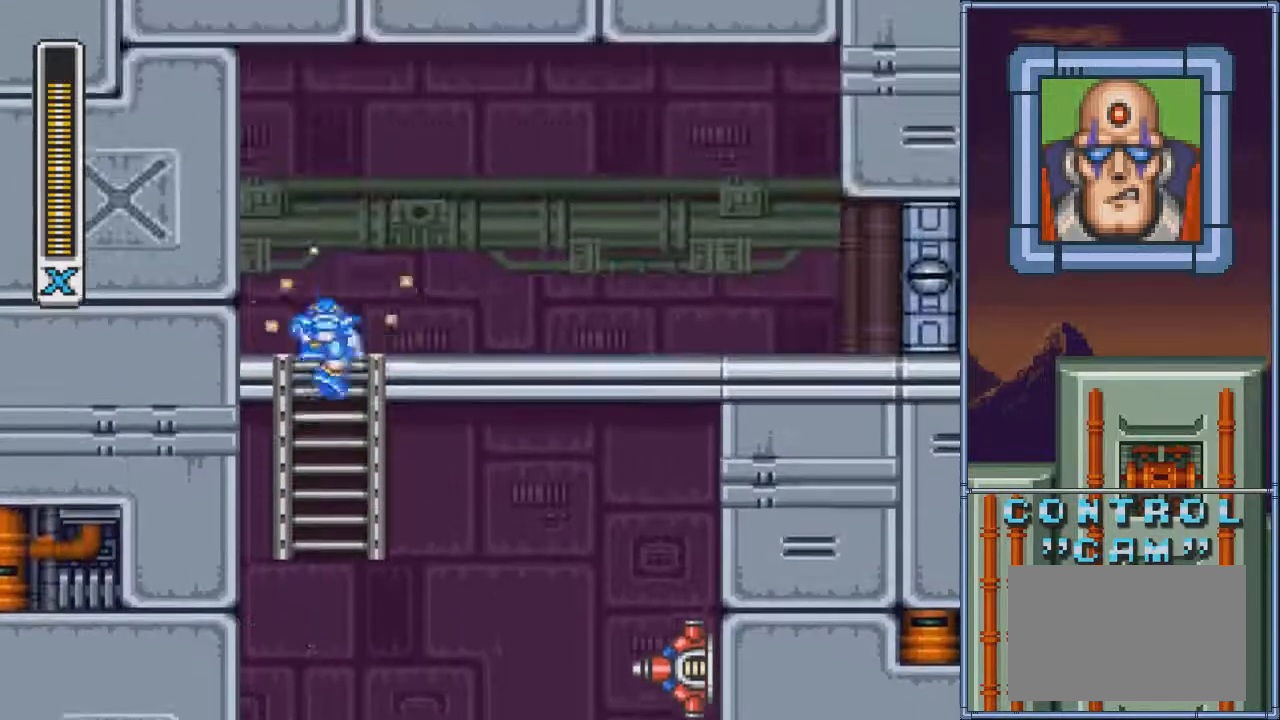
{"buttons": ["DPAD_RIGHT"], "events": [[100, "DPAD_UP", "up"], [267, "DPAD_RIGHT", "down"], [334, "DPAD_RIGHT", "up"], [400, "DPAD_RIGHT", "down"], [434, "SQUARE", "up"]]}
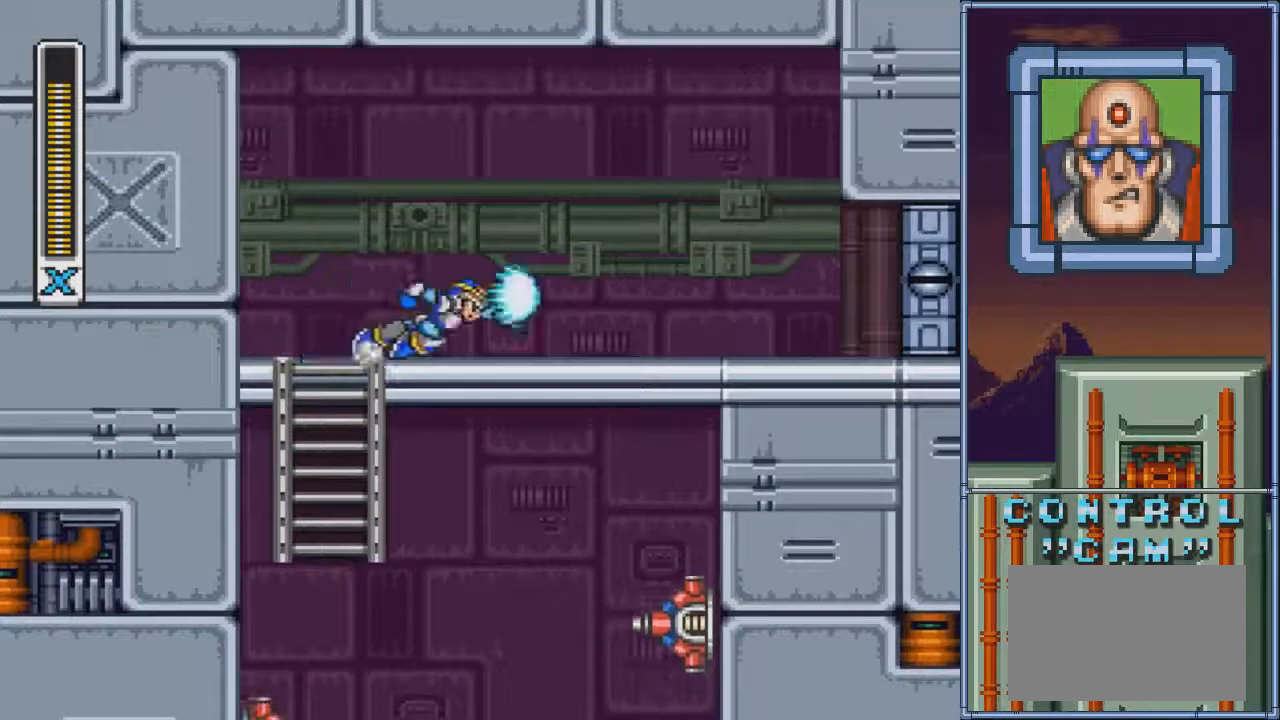
{"buttons": [], "events": [[134, "DPAD_RIGHT", "up"]]}
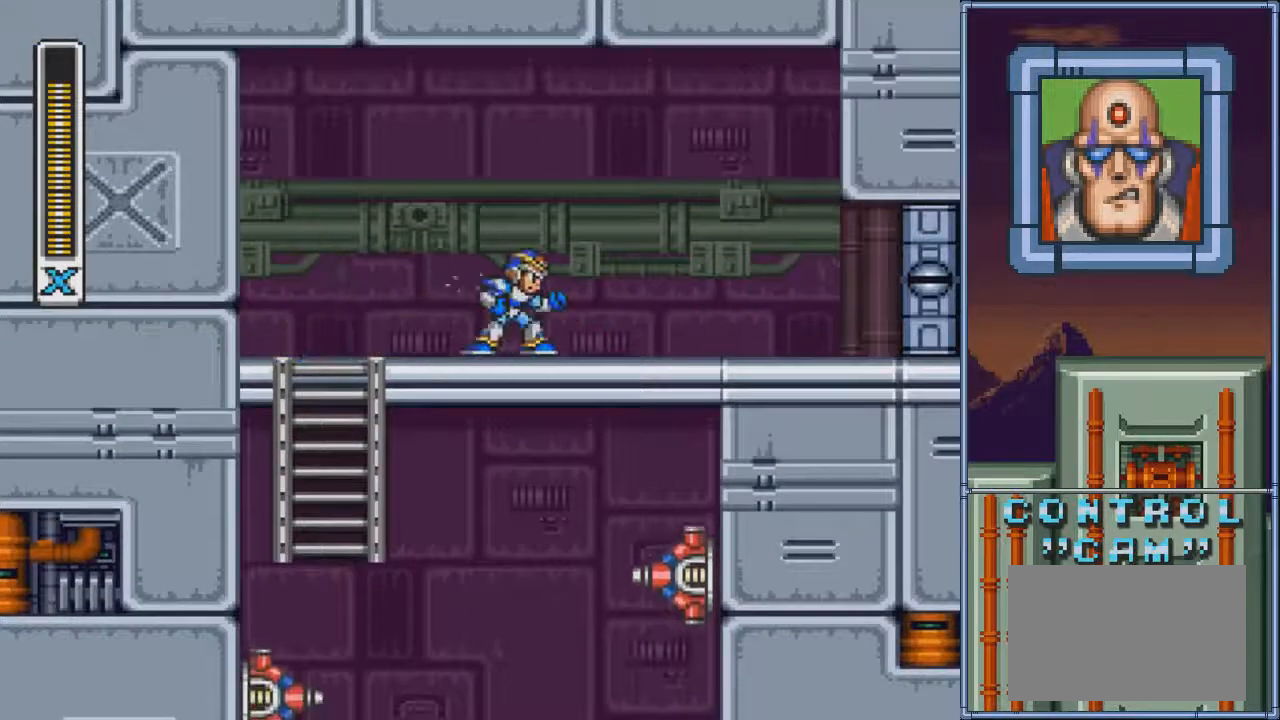
{"buttons": [], "events": []}